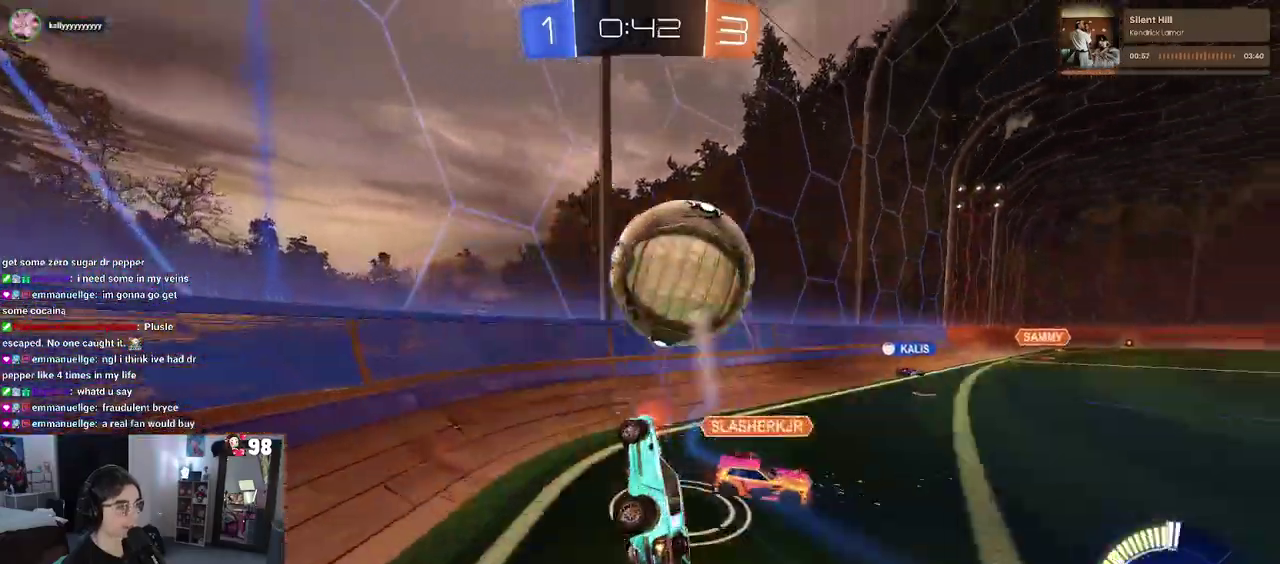
Gameplay with a controller (PlayStation layout); each line is a JSON object with the inputs held at the frame after it. "events" lists button and stick changes between this image and that frame as [ms after this image, input, new state], when the widget could be followed in between. Not read: L1 R1.
{"buttons": ["R2"], "left_stick": "right", "right_stick": "center"}
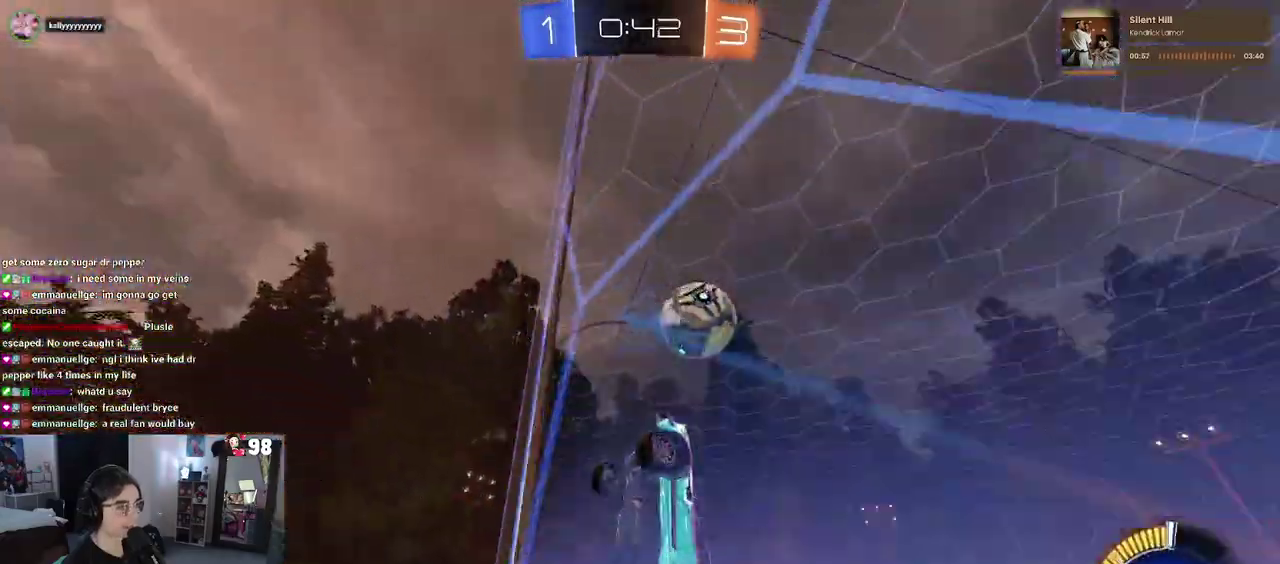
{"buttons": ["R2"], "left_stick": "right", "right_stick": "center", "events": [[300, "SQUARE", "down"], [400, "SQUARE", "up"]]}
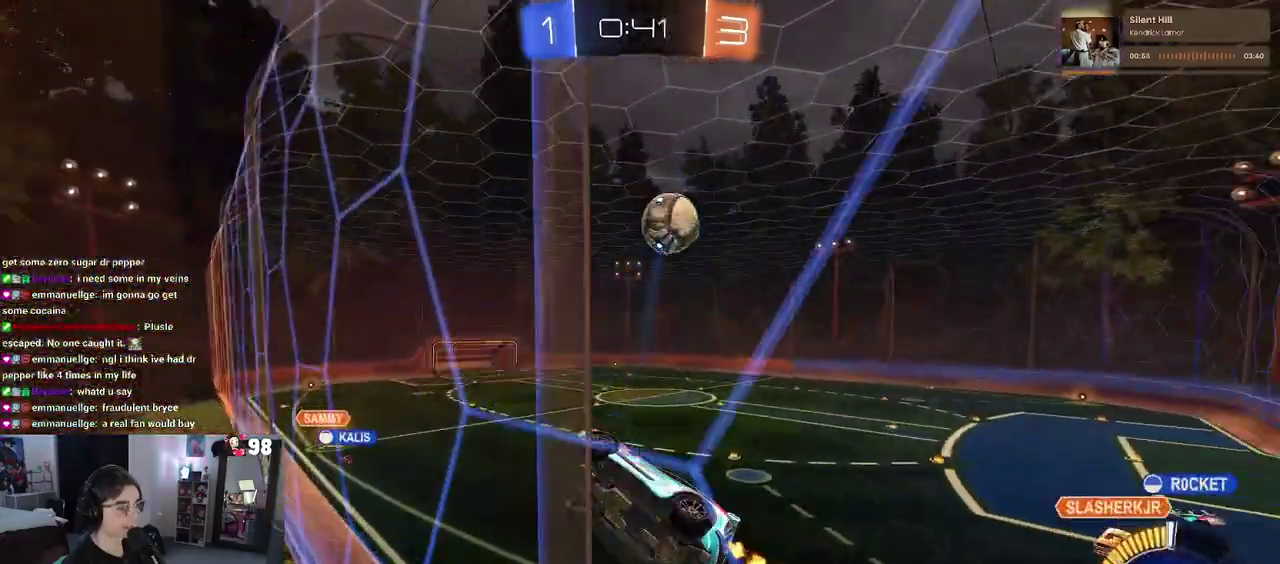
{"buttons": ["CROSS", "R2"], "left_stick": "down-left", "right_stick": "center", "events": [[350, "left_stick", "center"], [367, "CROSS", "down"], [417, "left_stick", "down-left"]]}
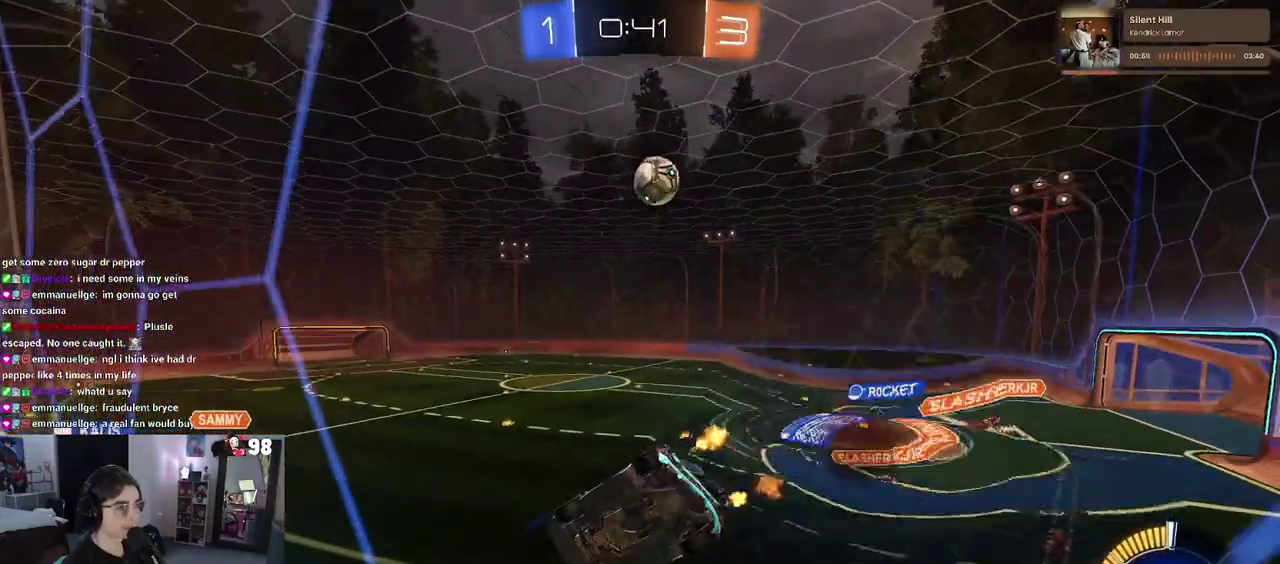
{"buttons": ["R2"], "left_stick": "up", "right_stick": "center", "events": [[33, "CROSS", "up"], [33, "SQUARE", "down"], [233, "SQUARE", "up"], [233, "left_stick", "left"], [433, "left_stick", "up"]]}
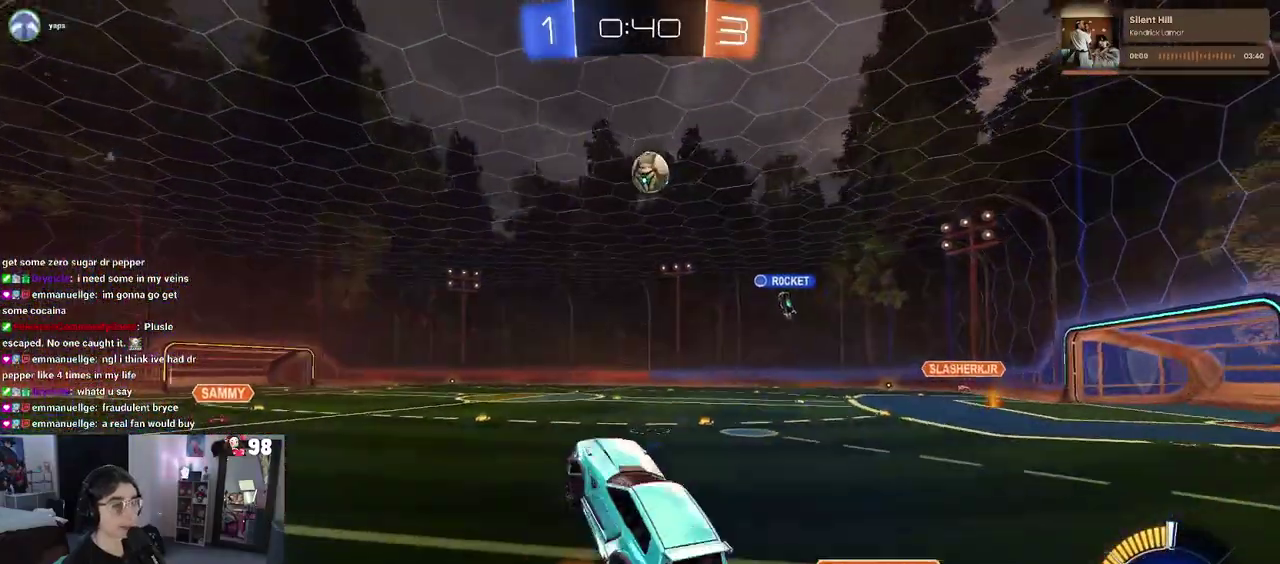
{"buttons": ["R2"], "left_stick": "center", "right_stick": "center", "events": [[50, "CROSS", "down"], [167, "CROSS", "up"], [200, "left_stick", "up-right"], [267, "left_stick", "center"]]}
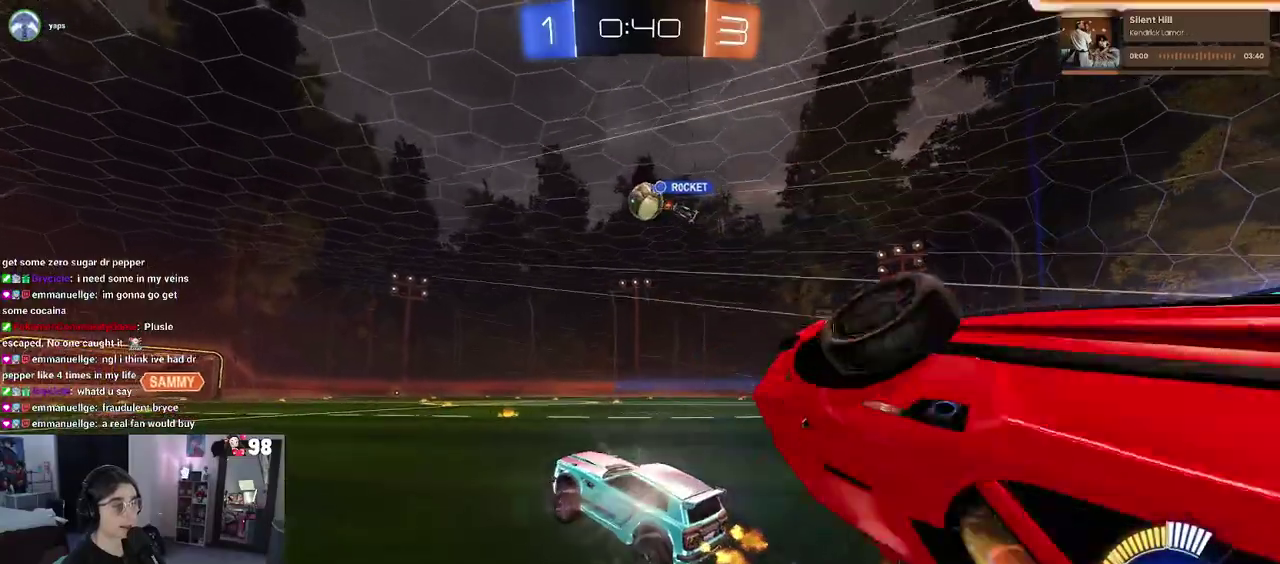
{"buttons": [], "left_stick": "center", "right_stick": "center", "events": [[400, "left_stick", "left"], [467, "left_stick", "center"], [500, "R2", "up"]]}
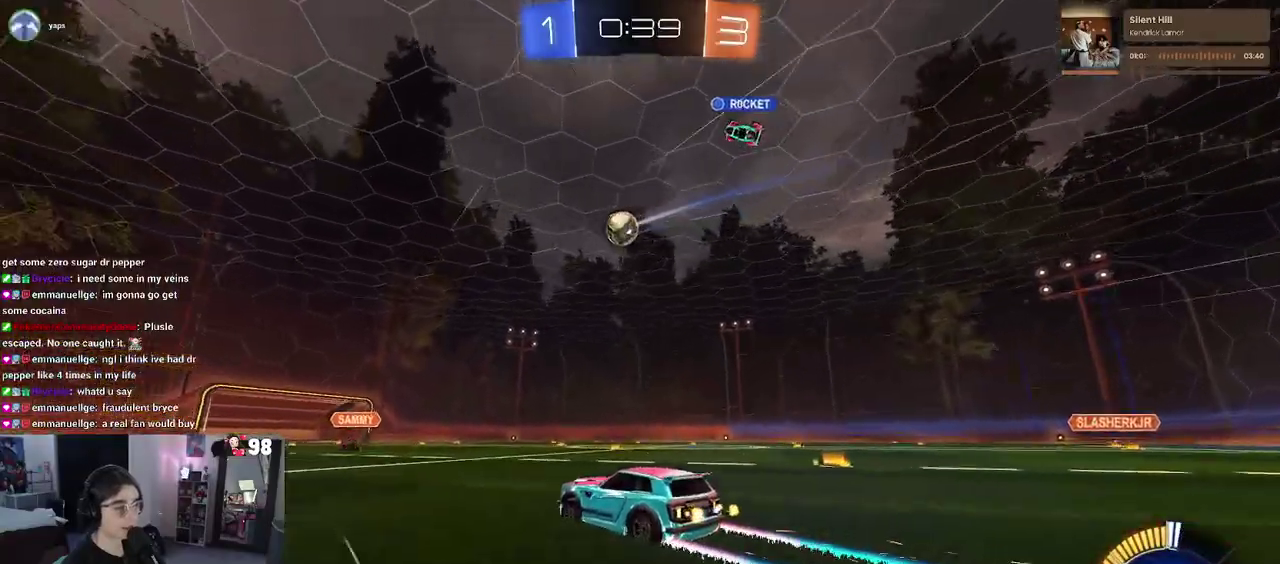
{"buttons": ["R2"], "left_stick": "center", "right_stick": "center", "events": [[67, "left_stick", "right"], [183, "L2", "down"], [317, "R2", "down"], [383, "L2", "up"], [500, "left_stick", "center"]]}
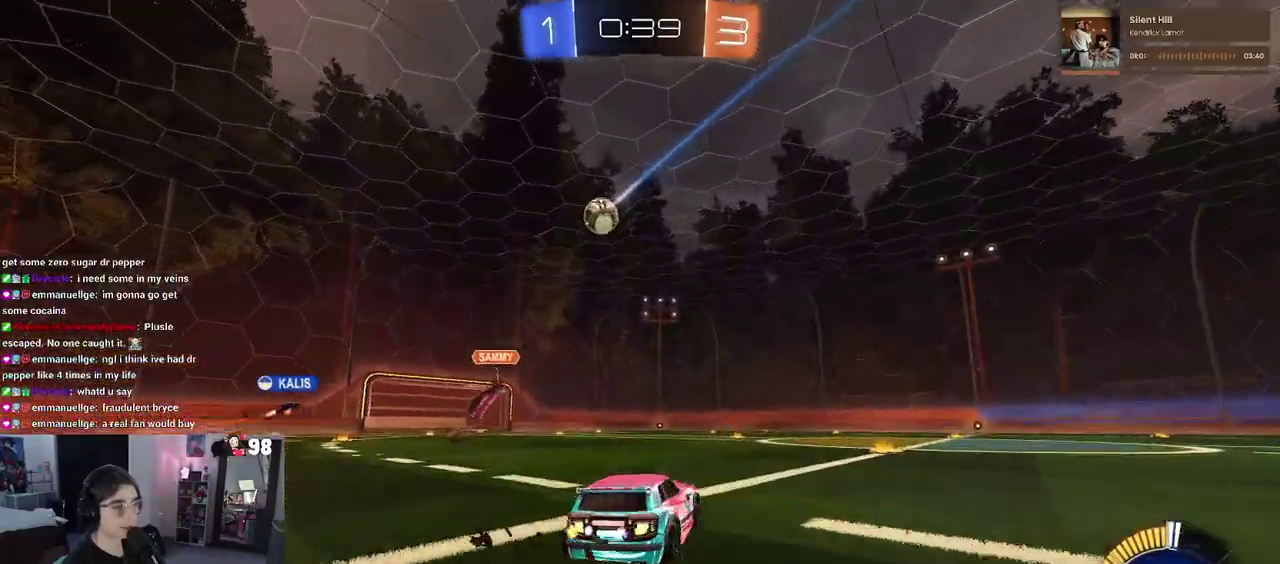
{"buttons": ["R2"], "left_stick": "center", "right_stick": "center", "events": []}
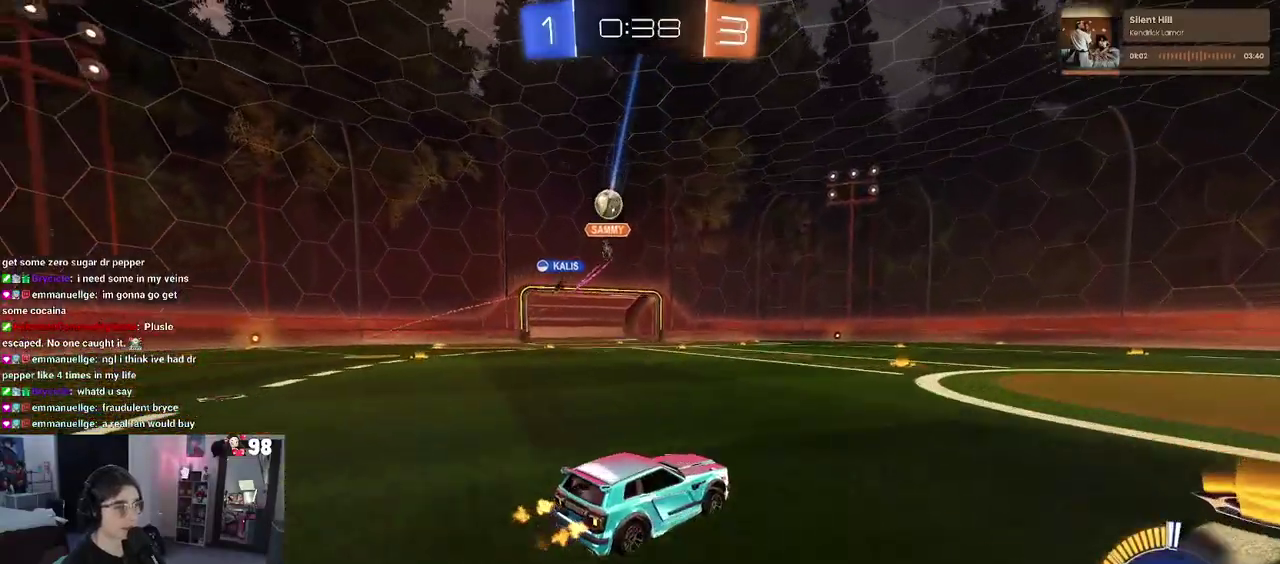
{"buttons": ["L2"], "left_stick": "left", "right_stick": "center", "events": [[217, "left_stick", "left"], [450, "R2", "up"], [467, "L2", "down"]]}
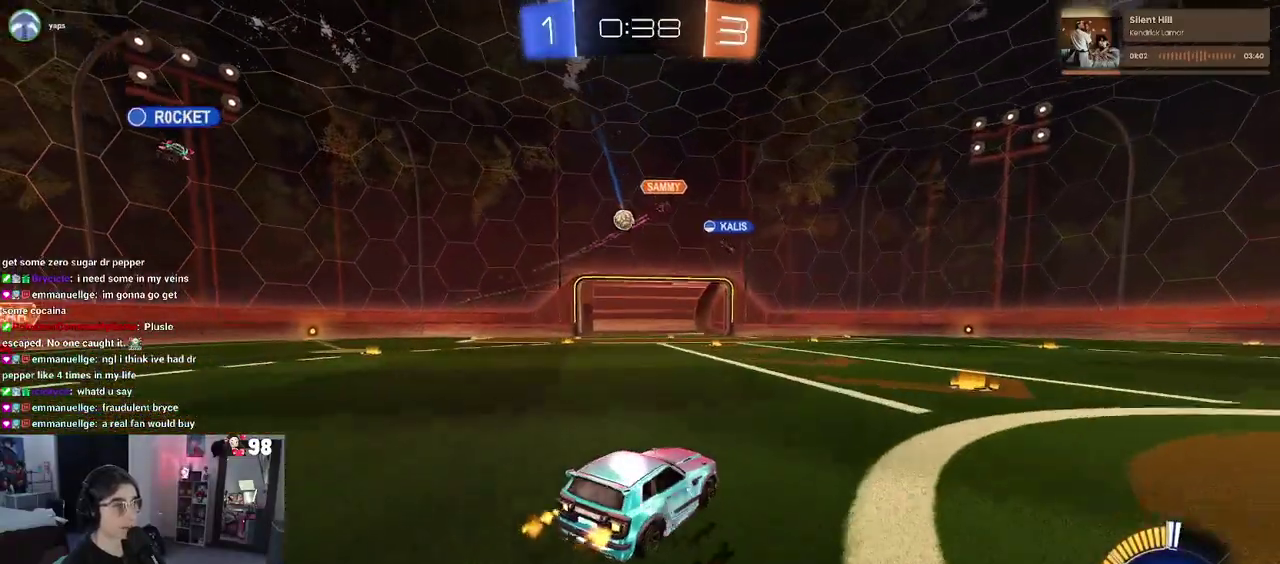
{"buttons": ["R2"], "left_stick": "center", "right_stick": "center", "events": [[167, "R2", "down"], [233, "L2", "up"], [233, "left_stick", "down"], [300, "CROSS", "down"], [450, "left_stick", "center"], [483, "CROSS", "up"]]}
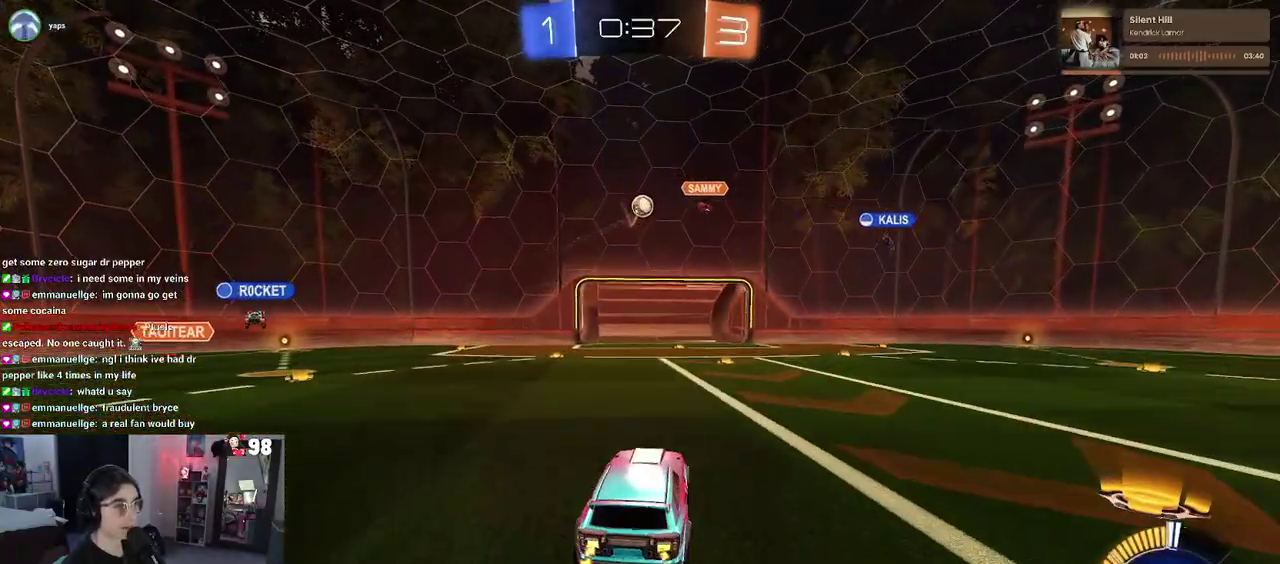
{"buttons": ["R2"], "left_stick": "up-right", "right_stick": "center", "events": [[17, "CROSS", "down"], [50, "left_stick", "down-right"], [200, "CROSS", "up"], [267, "left_stick", "up-right"]]}
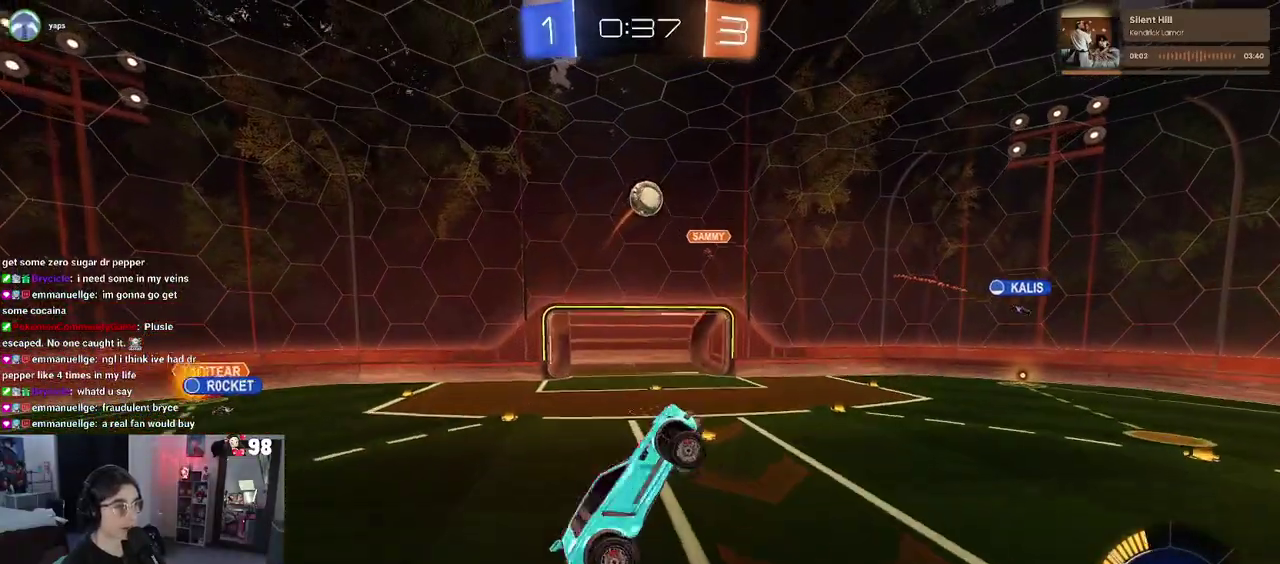
{"buttons": ["R2"], "left_stick": "up-right", "right_stick": "center", "events": [[17, "left_stick", "up"], [83, "left_stick", "up-left"], [150, "left_stick", "left"], [250, "left_stick", "down-left"], [317, "left_stick", "down"], [367, "left_stick", "center"], [417, "left_stick", "right"], [483, "left_stick", "up-right"]]}
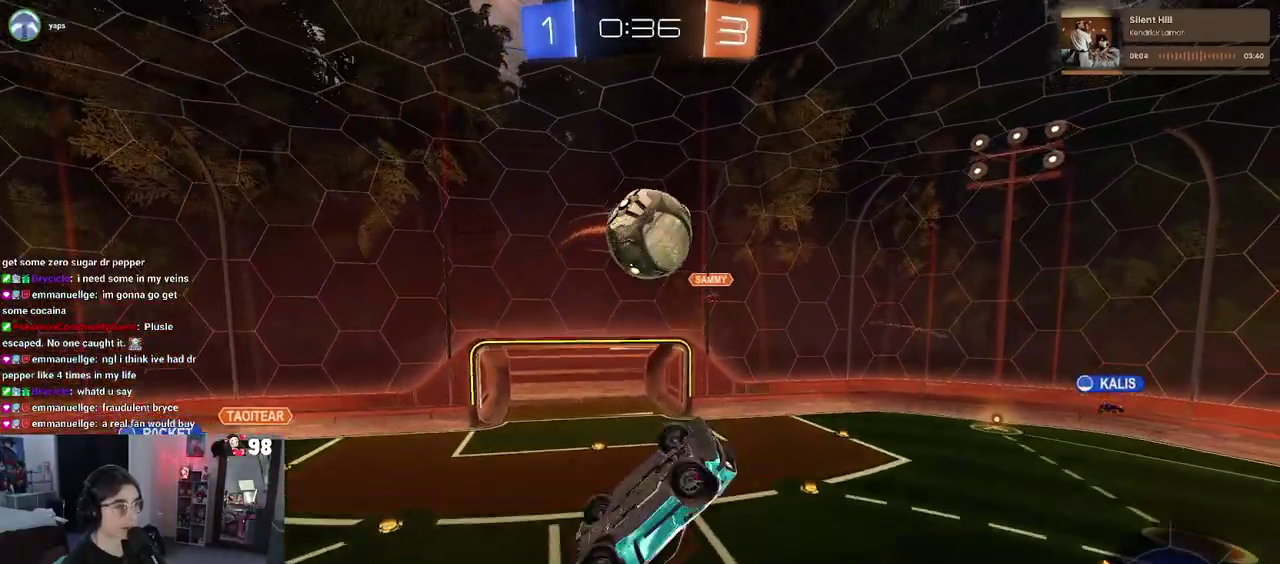
{"buttons": ["R2"], "left_stick": "left", "right_stick": "center", "events": [[100, "left_stick", "up"], [217, "left_stick", "up-left"], [350, "left_stick", "left"]]}
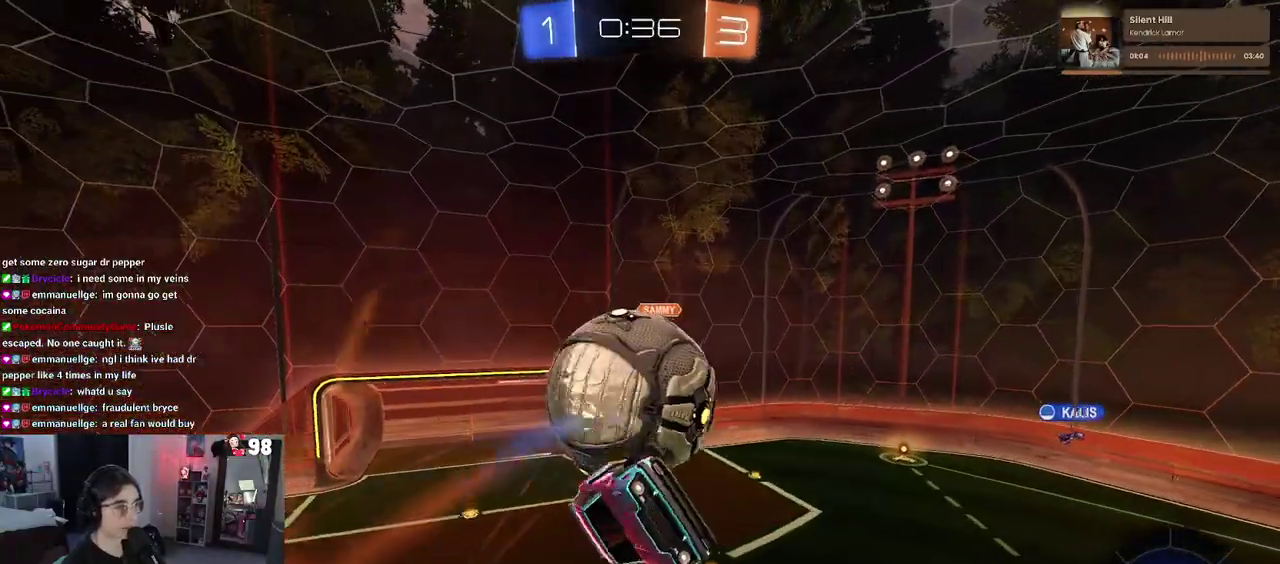
{"buttons": [], "left_stick": "right", "right_stick": "center", "events": [[33, "left_stick", "down-left"], [67, "R2", "up"], [200, "left_stick", "down"], [300, "left_stick", "down-right"], [500, "left_stick", "right"]]}
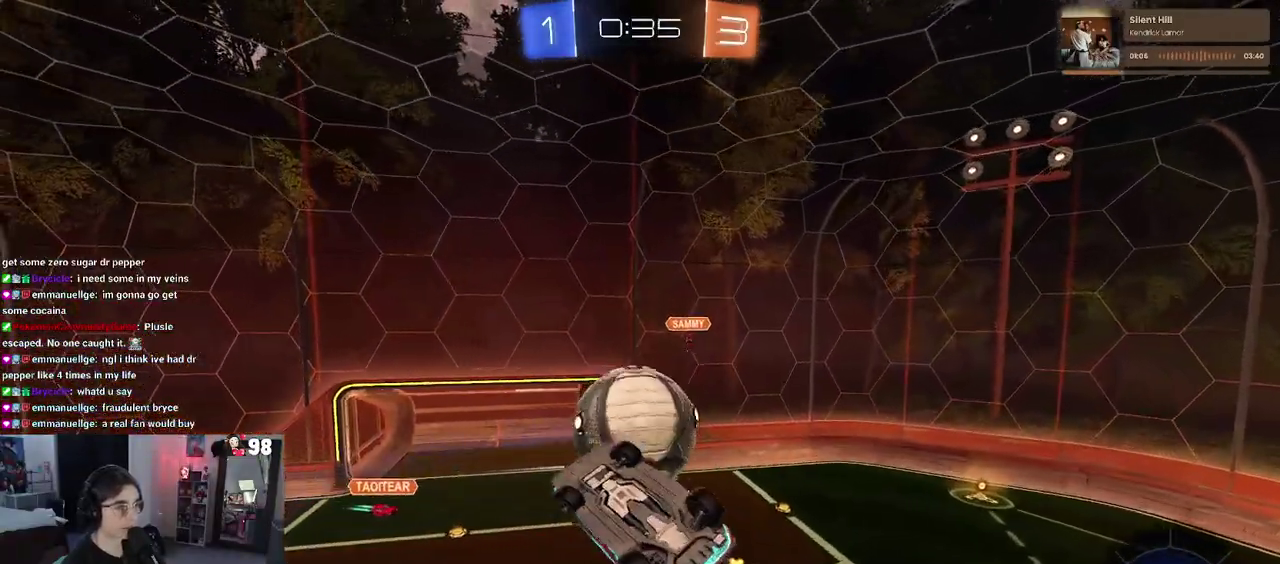
{"buttons": [], "left_stick": "center", "right_stick": "center", "events": [[50, "left_stick", "up-right"], [167, "left_stick", "up"], [233, "left_stick", "center"], [333, "left_stick", "down-right"], [483, "left_stick", "center"]]}
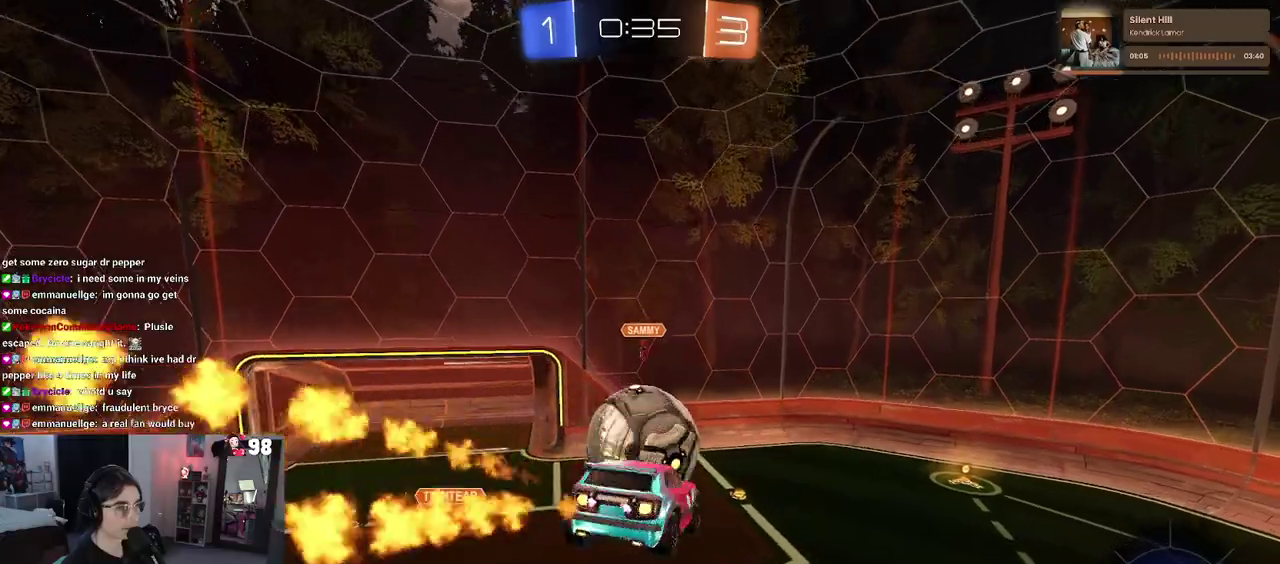
{"buttons": ["SQUARE", "R2"], "left_stick": "right", "right_stick": "center", "events": [[50, "left_stick", "left"], [217, "left_stick", "center"], [300, "left_stick", "up-right"], [350, "SQUARE", "down"], [350, "left_stick", "right"], [467, "R2", "down"]]}
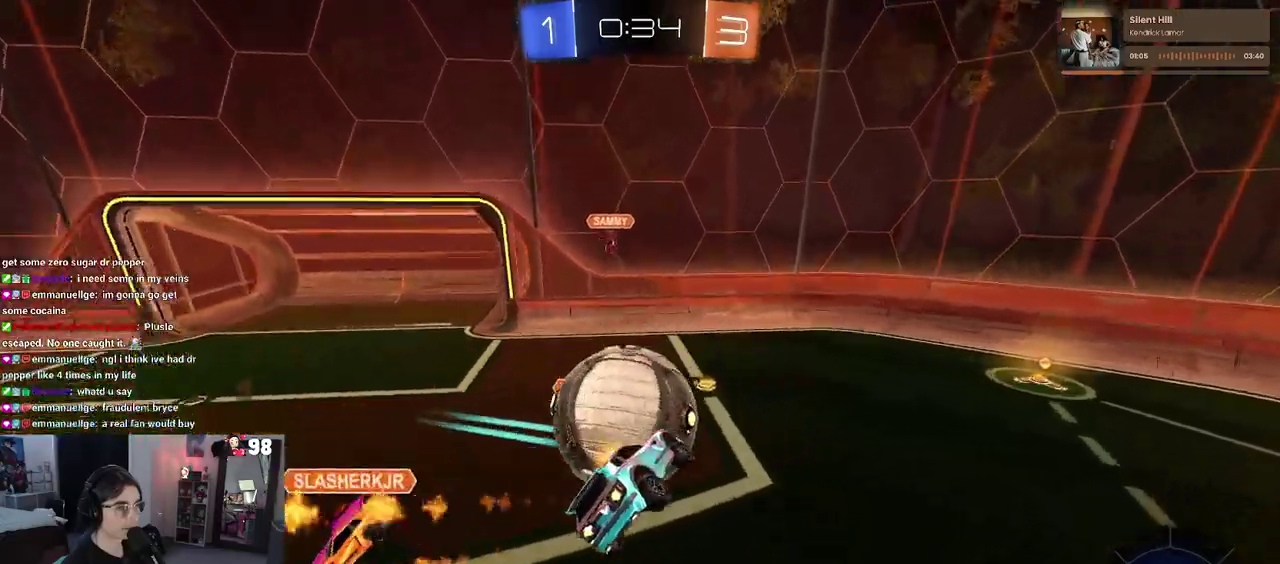
{"buttons": ["R2"], "left_stick": "center", "right_stick": "center", "events": [[50, "left_stick", "center"], [67, "SQUARE", "up"]]}
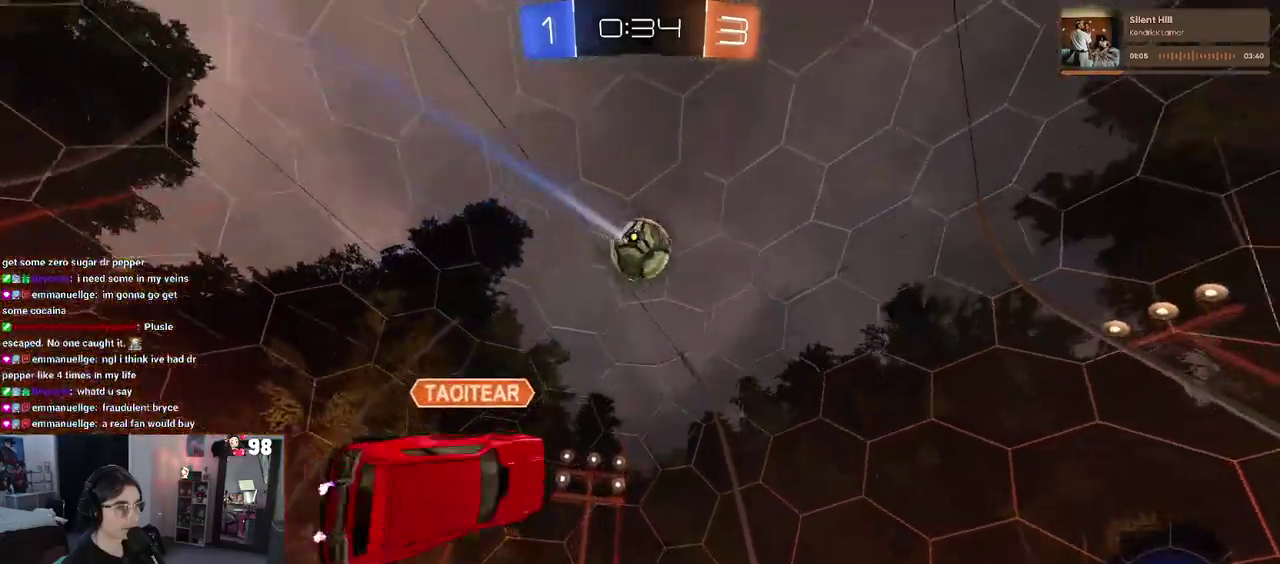
{"buttons": ["SQUARE", "R2"], "left_stick": "up-left", "right_stick": "center", "events": [[17, "TRIANGLE", "down"], [117, "TRIANGLE", "up"], [117, "left_stick", "up-left"], [383, "SQUARE", "down"]]}
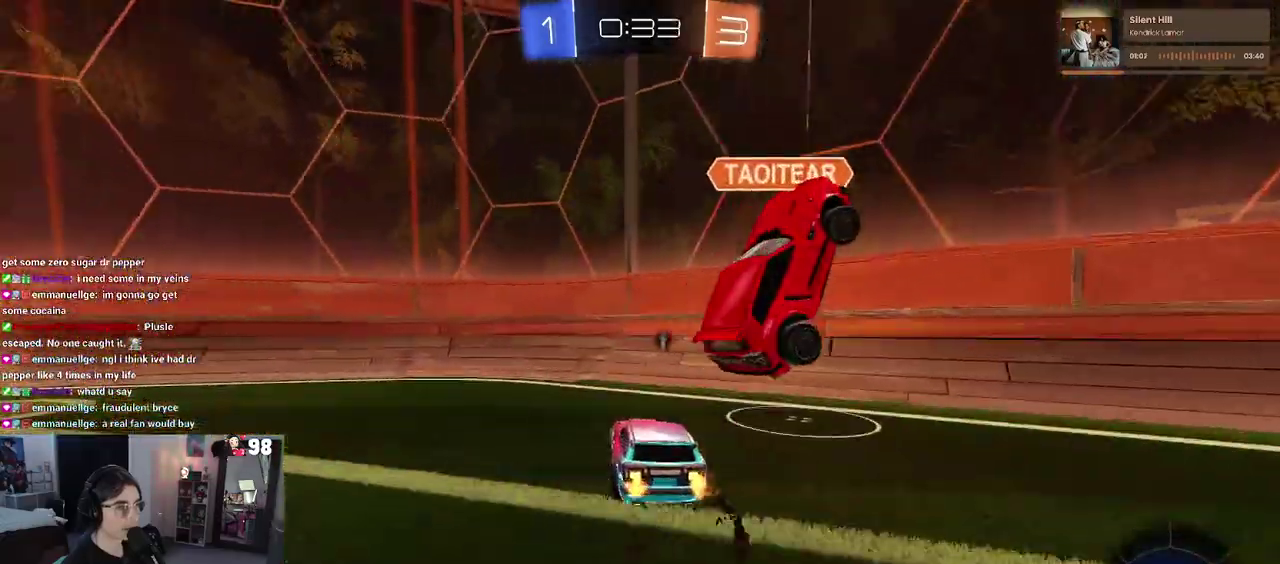
{"buttons": ["R2"], "left_stick": "up-left", "right_stick": "center", "events": [[67, "SQUARE", "up"]]}
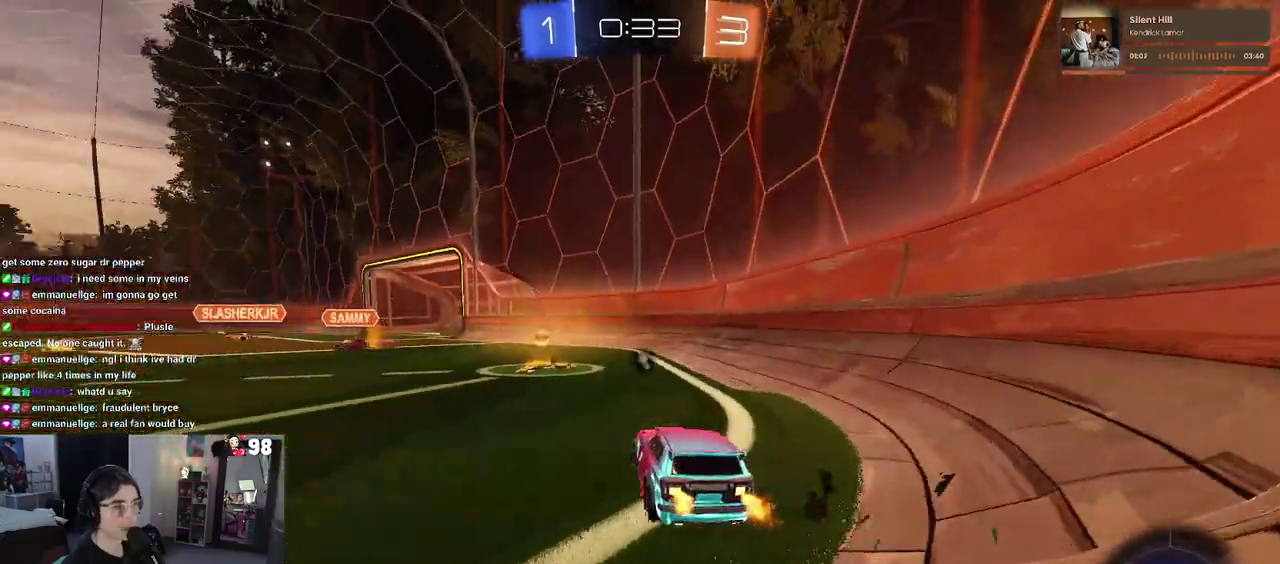
{"buttons": ["TRIANGLE", "R2"], "left_stick": "center", "right_stick": "center", "events": [[217, "CROSS", "down"], [233, "left_stick", "up-right"], [300, "CROSS", "up"], [367, "CROSS", "down"], [467, "CROSS", "up"], [467, "TRIANGLE", "down"], [500, "left_stick", "center"]]}
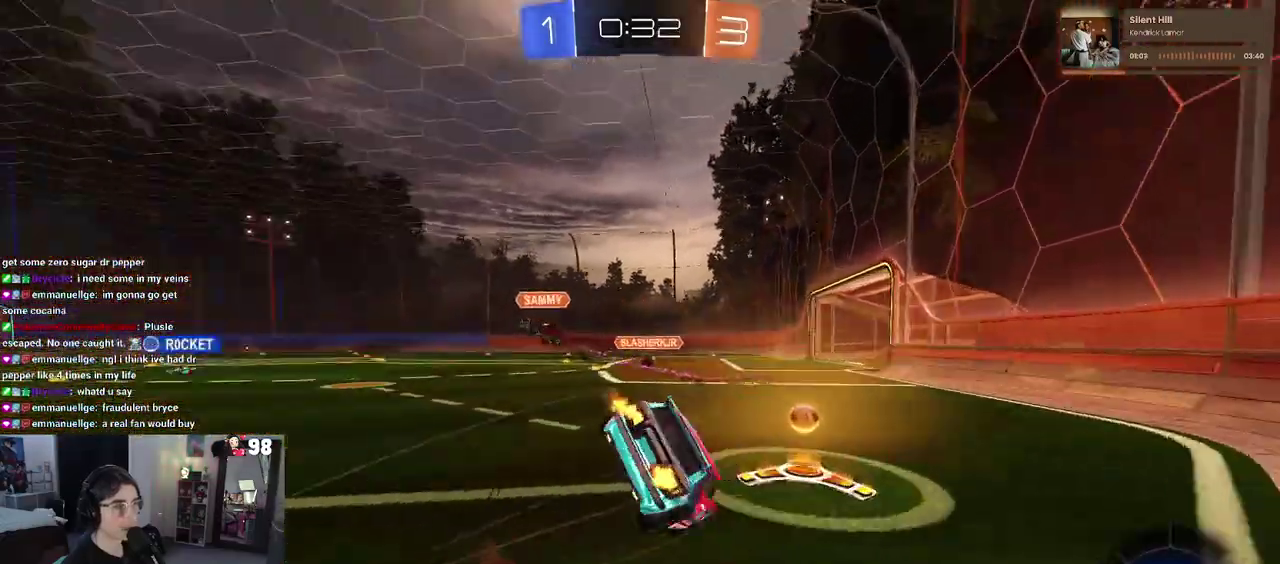
{"buttons": ["R2"], "left_stick": "center", "right_stick": "center", "events": [[83, "TRIANGLE", "up"]]}
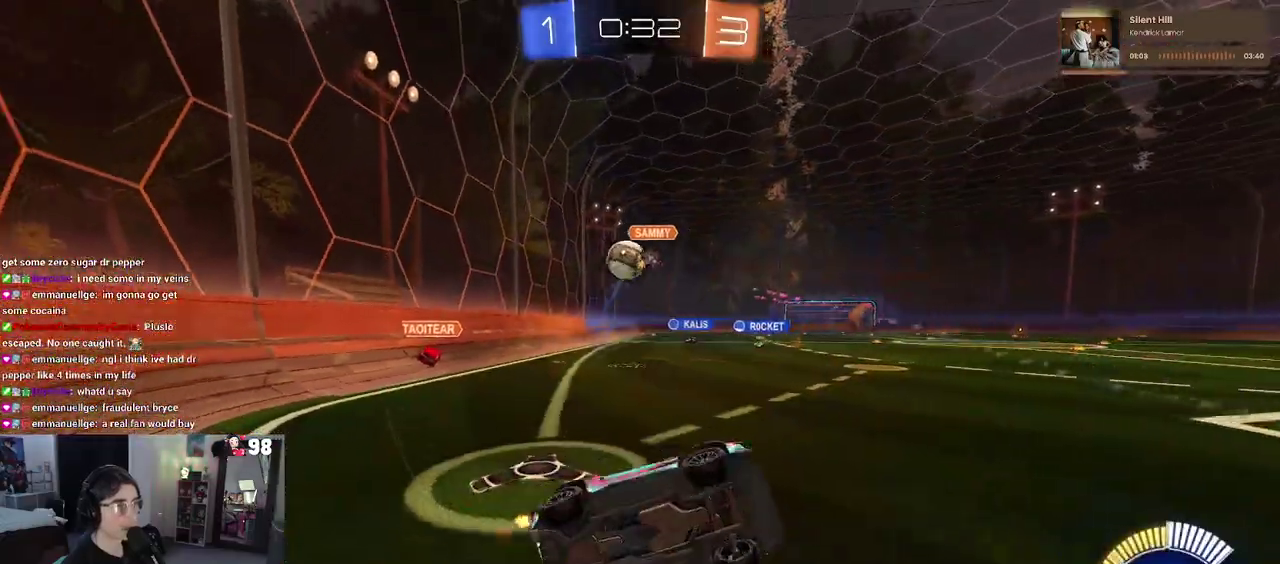
{"buttons": ["R2"], "left_stick": "left", "right_stick": "center", "events": [[333, "left_stick", "left"]]}
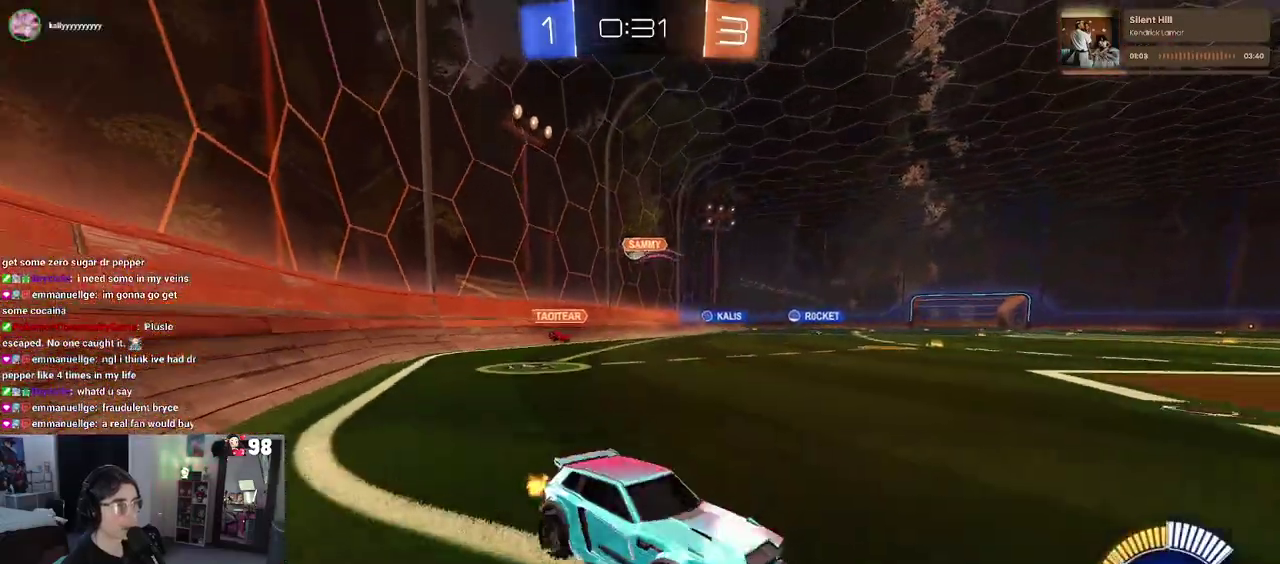
{"buttons": ["R2"], "left_stick": "left", "right_stick": "center", "events": []}